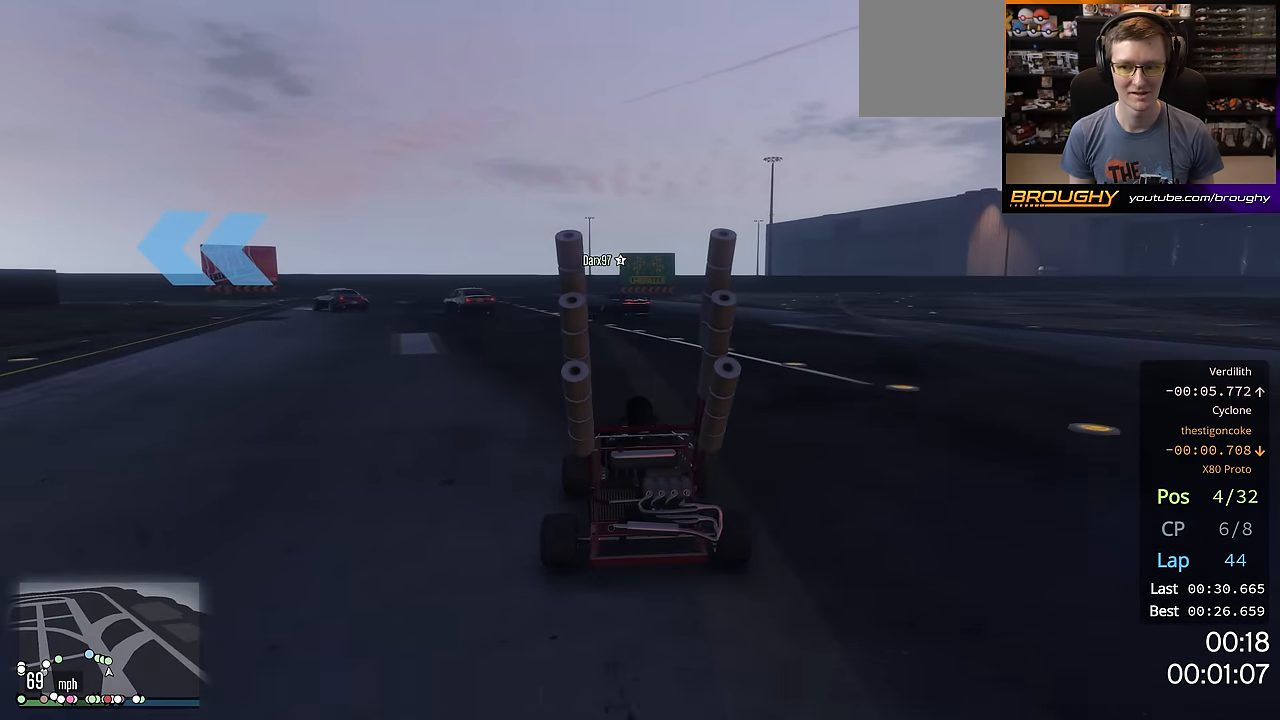
Gameplay with a controller (Xbox layout); each line is a JSON object with the inputs held at the frame after it. "events" lists button and stick changes between this image and that frame as [ms after this image, input, new state], when the widget could be followed in between. Not read: R3.
{"buttons": [], "left_stick": "up-left", "right_stick": "center", "events": [[50, "left_stick", "center"], [167, "left_stick", "up-left"], [451, "R2", "up"]]}
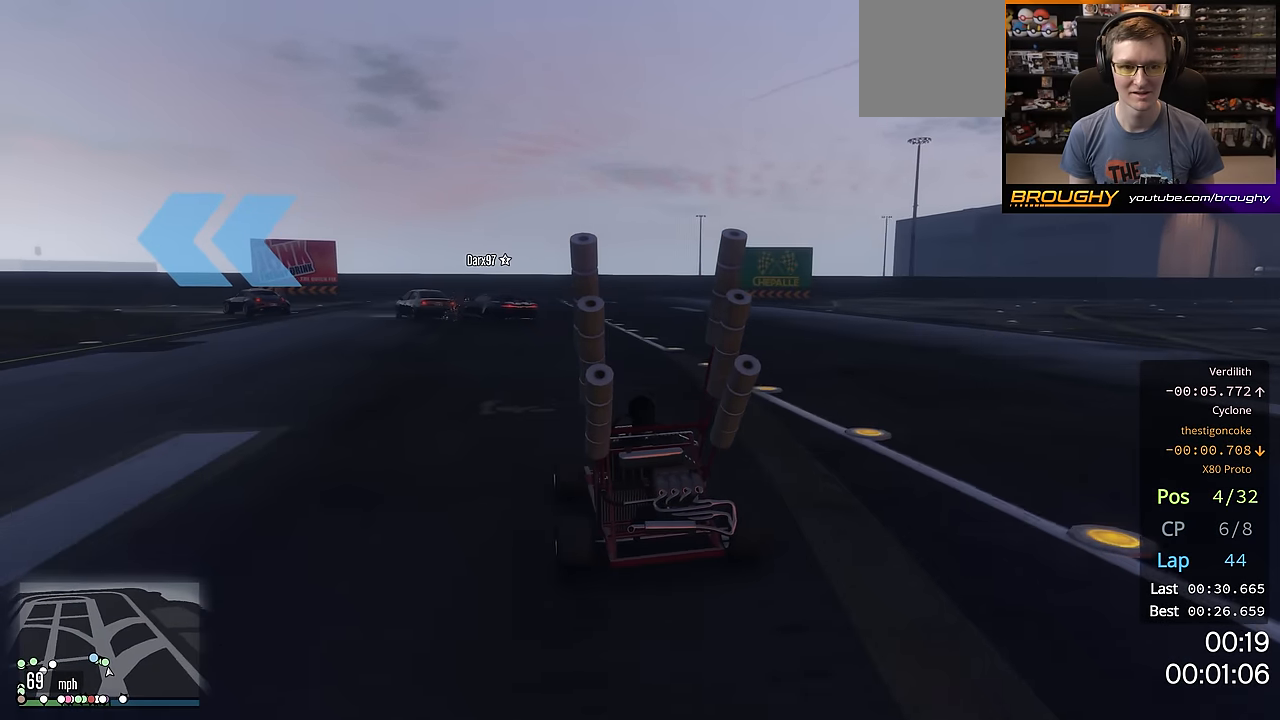
{"buttons": ["R2"], "left_stick": "up-left", "right_stick": "left", "events": [[67, "right_stick", "left"], [317, "left_stick", "center"], [450, "R2", "down"], [500, "left_stick", "up-left"]]}
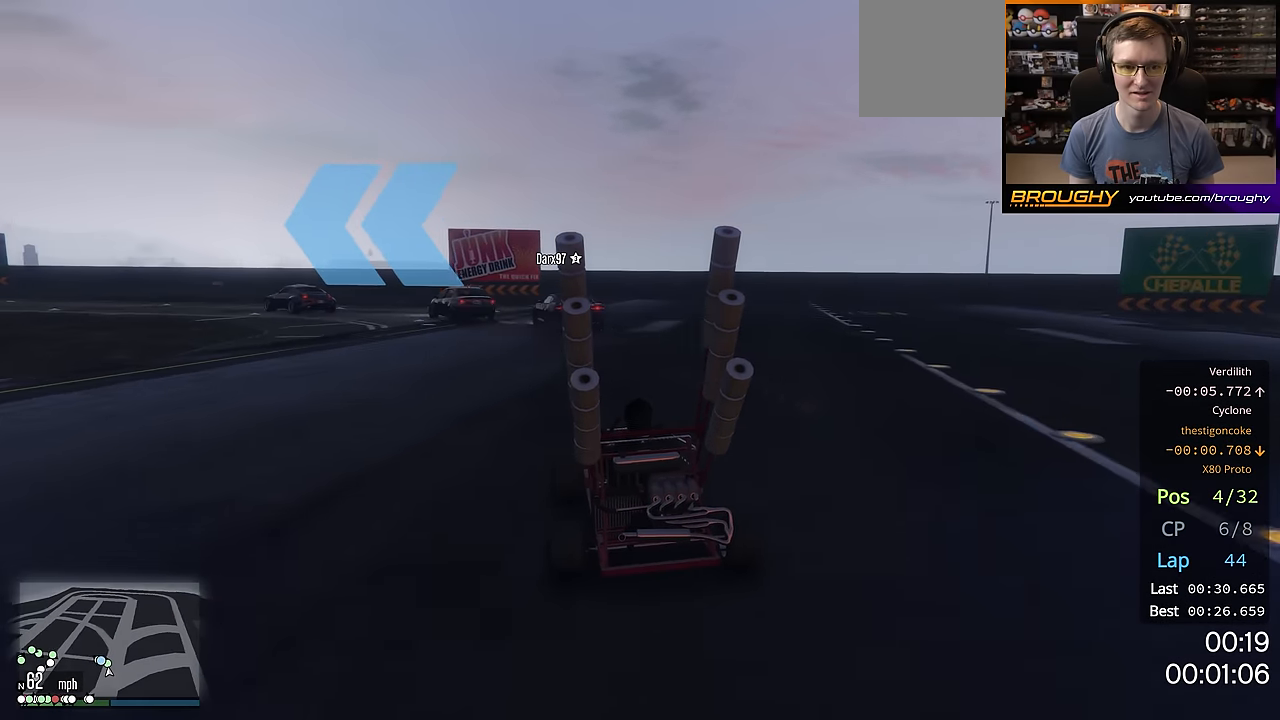
{"buttons": [], "left_stick": "center", "right_stick": "down-left", "events": [[184, "R2", "up"], [267, "left_stick", "center"], [317, "left_stick", "up-left"], [351, "right_stick", "down-left"], [467, "left_stick", "center"]]}
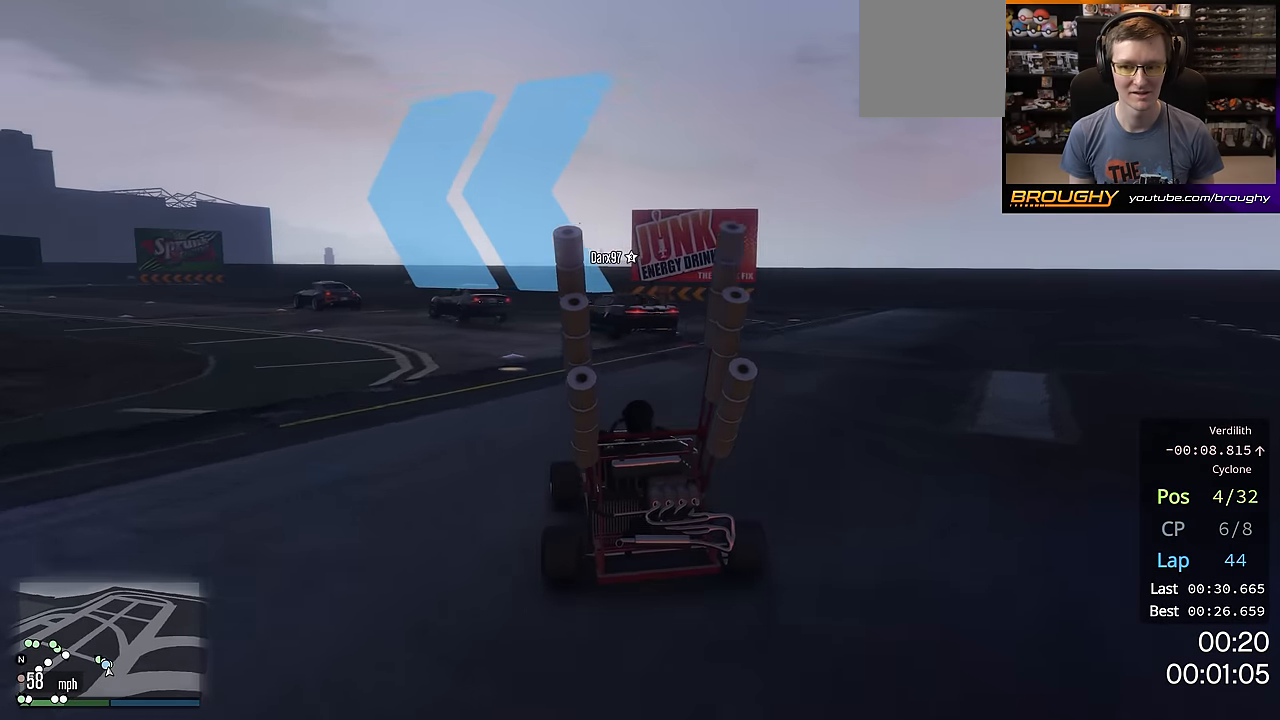
{"buttons": ["R2"], "left_stick": "up-left", "right_stick": "left", "events": [[83, "R2", "down"], [83, "left_stick", "up-left"], [117, "right_stick", "left"], [267, "left_stick", "center"], [384, "left_stick", "up-left"]]}
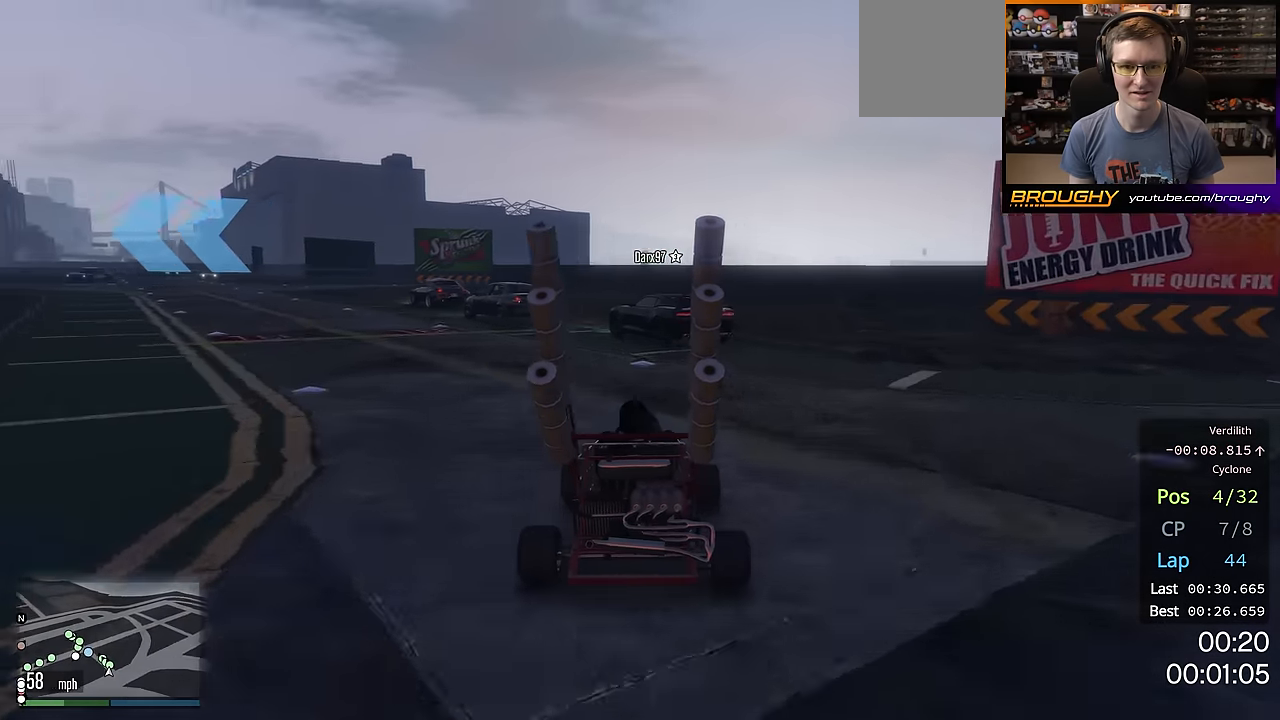
{"buttons": ["R2"], "left_stick": "up-left", "right_stick": "left", "events": [[67, "left_stick", "center"], [167, "left_stick", "up-left"], [384, "left_stick", "center"], [467, "left_stick", "up-left"]]}
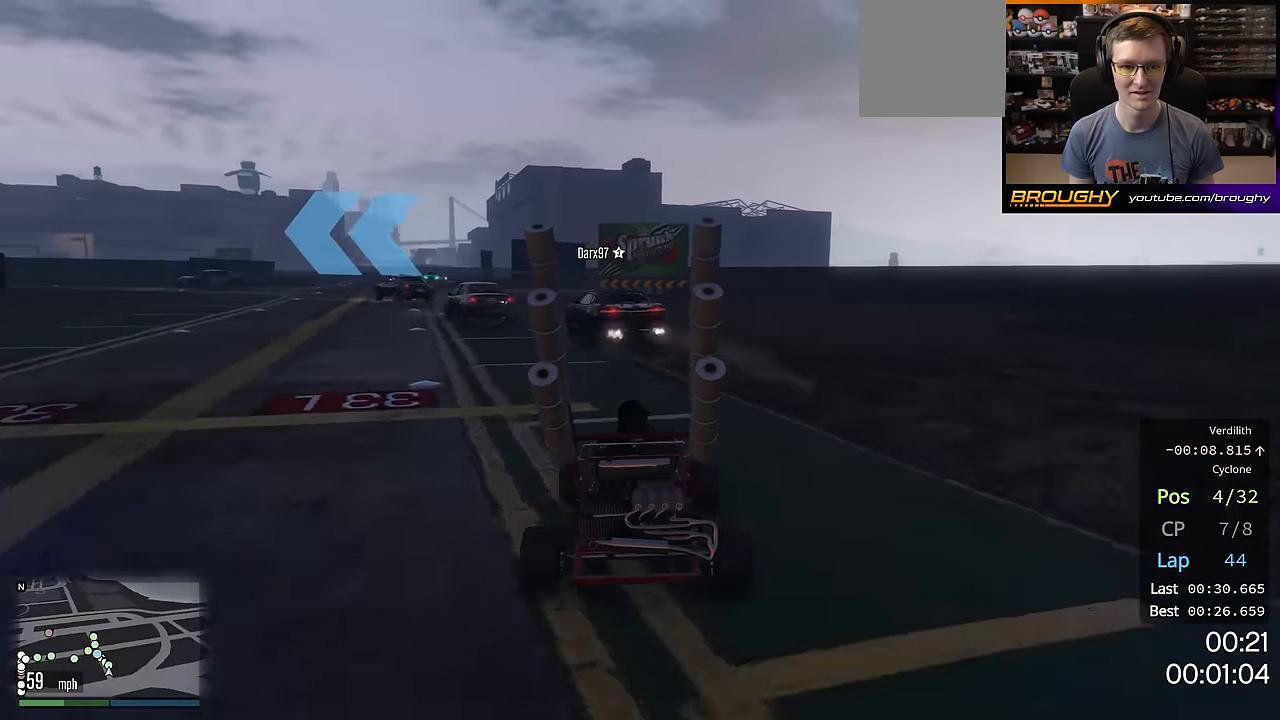
{"buttons": ["R2"], "left_stick": "center", "right_stick": "left", "events": [[117, "left_stick", "center"], [250, "left_stick", "up-left"], [400, "left_stick", "center"]]}
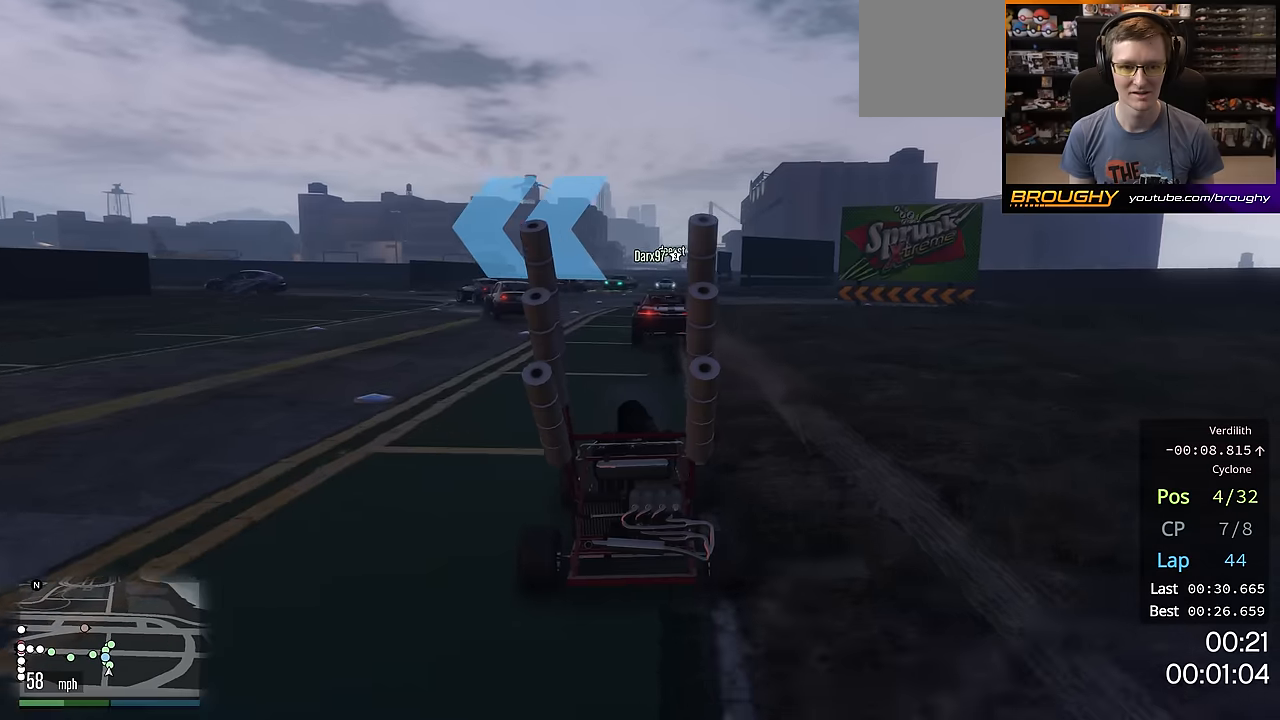
{"buttons": ["R2"], "left_stick": "center", "right_stick": "left", "events": [[33, "left_stick", "up-left"], [184, "left_stick", "center"], [317, "left_stick", "up-left"], [484, "left_stick", "center"]]}
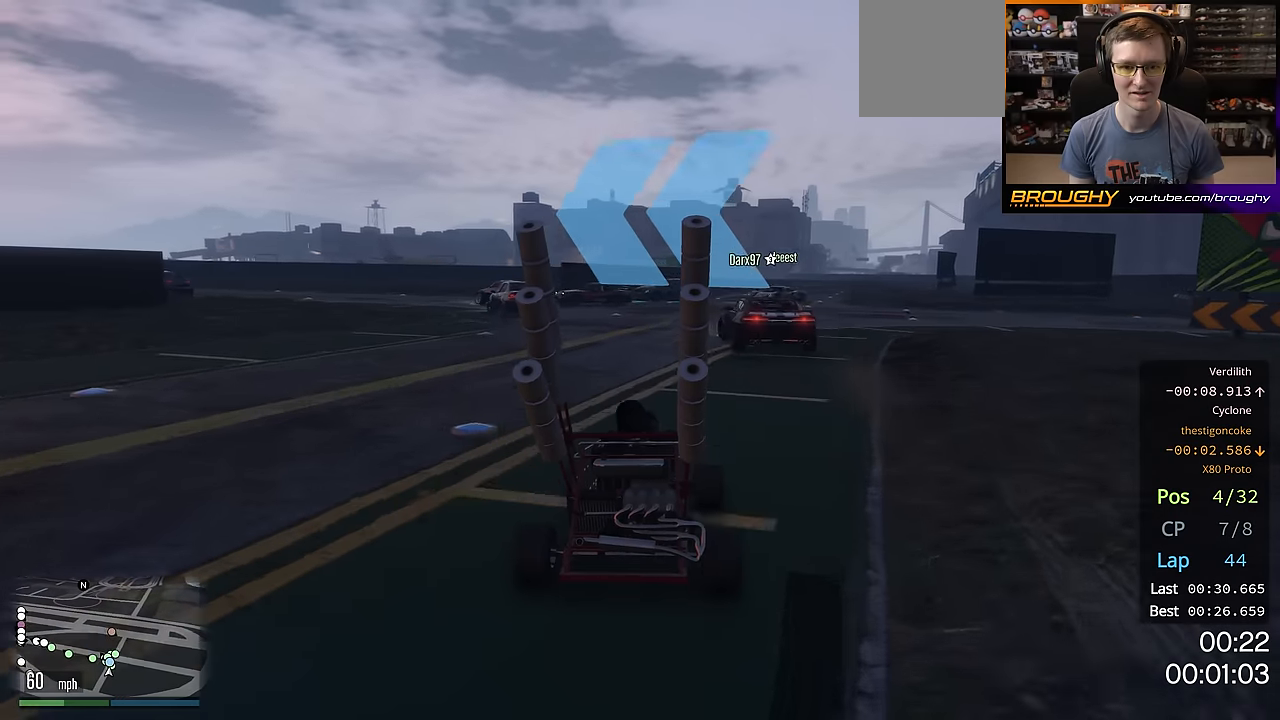
{"buttons": ["R2"], "left_stick": "center", "right_stick": "left", "events": [[33, "left_stick", "up-left"], [116, "R2", "up"], [233, "left_stick", "center"], [283, "left_stick", "up-left"], [433, "R2", "down"], [450, "left_stick", "center"]]}
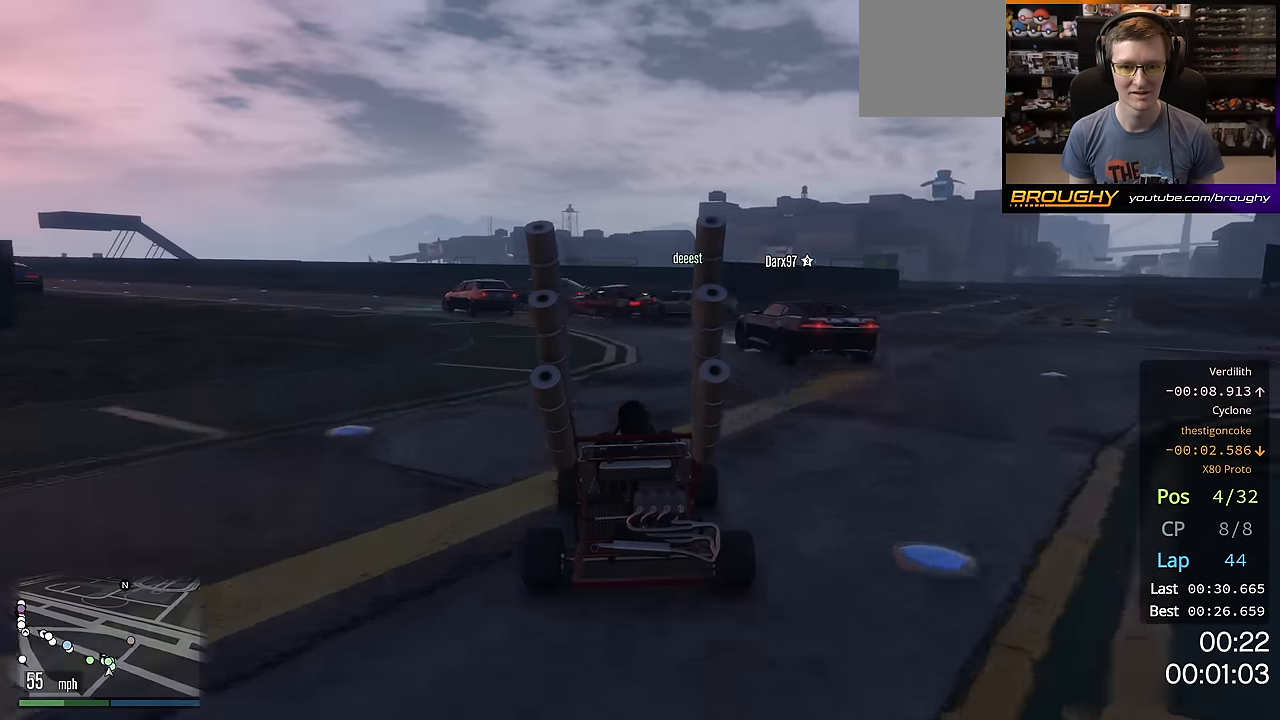
{"buttons": ["R2"], "left_stick": "center", "right_stick": "left", "events": [[50, "left_stick", "up-left"], [200, "left_stick", "center"], [284, "R2", "up"], [284, "left_stick", "up-left"], [417, "R2", "down"], [501, "left_stick", "center"]]}
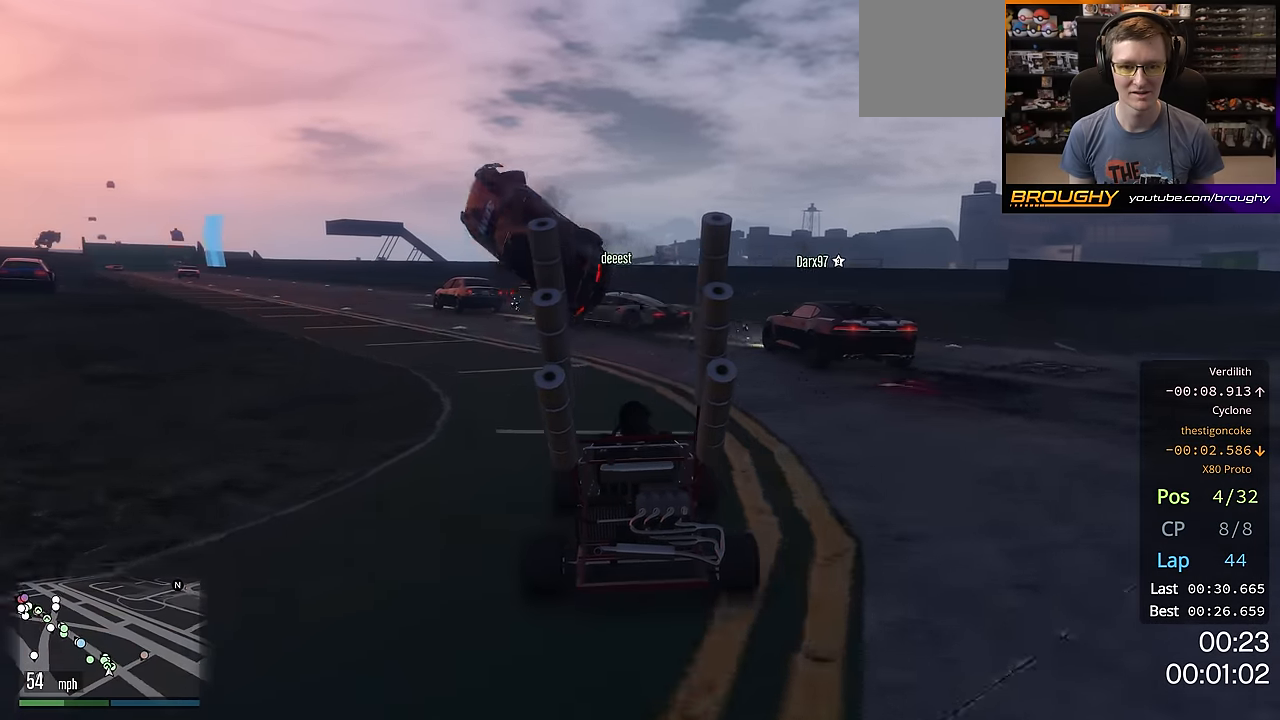
{"buttons": ["R2"], "left_stick": "center", "right_stick": "left", "events": [[216, "left_stick", "up-left"], [433, "left_stick", "center"]]}
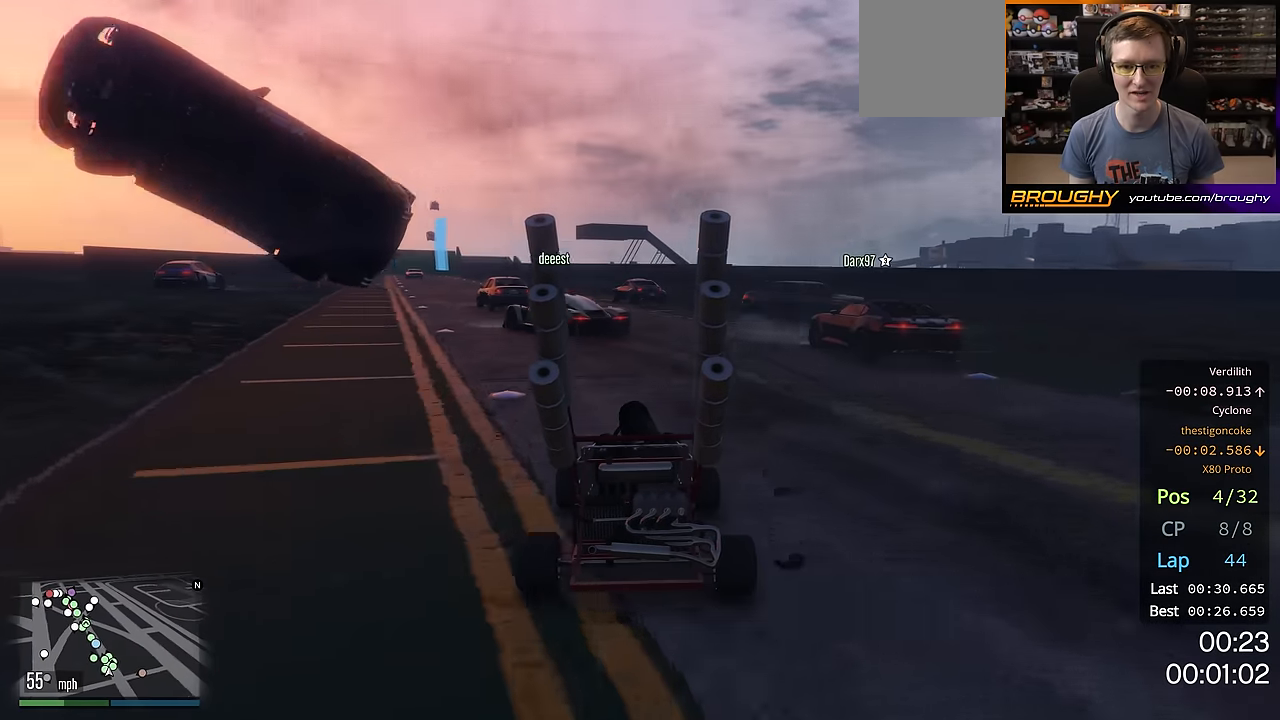
{"buttons": ["R2"], "left_stick": "center", "right_stick": "center", "events": [[83, "left_stick", "up-left"], [250, "left_stick", "center"], [484, "right_stick", "center"]]}
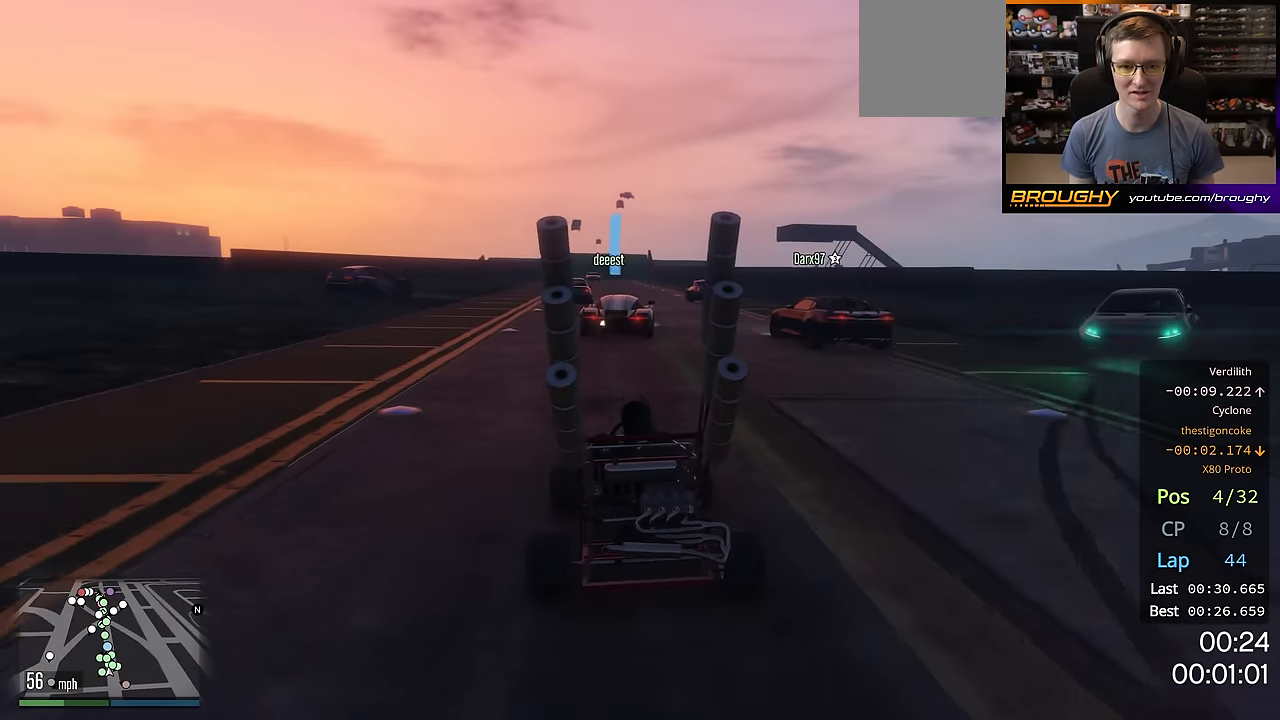
{"buttons": ["R2"], "left_stick": "right", "right_stick": "center", "events": [[200, "left_stick", "up-left"], [333, "left_stick", "center"], [467, "left_stick", "right"]]}
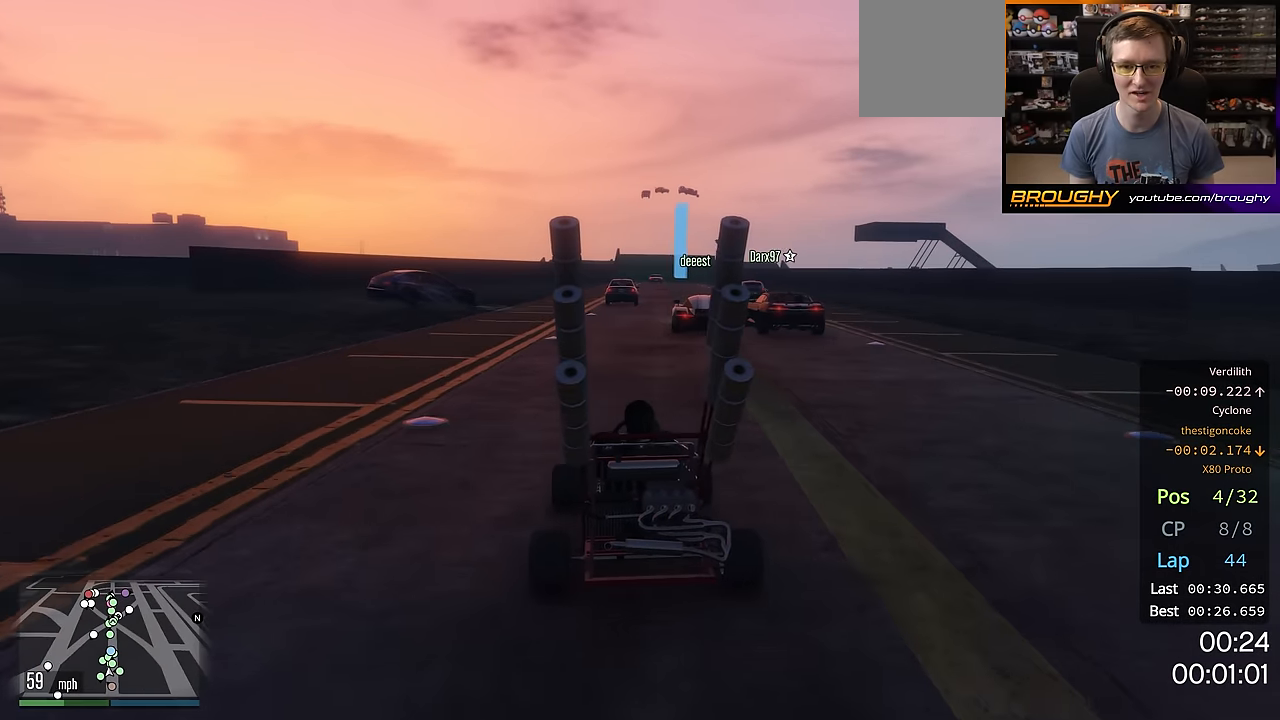
{"buttons": ["R2"], "left_stick": "up-left", "right_stick": "center", "events": [[117, "left_stick", "center"], [467, "left_stick", "up-left"]]}
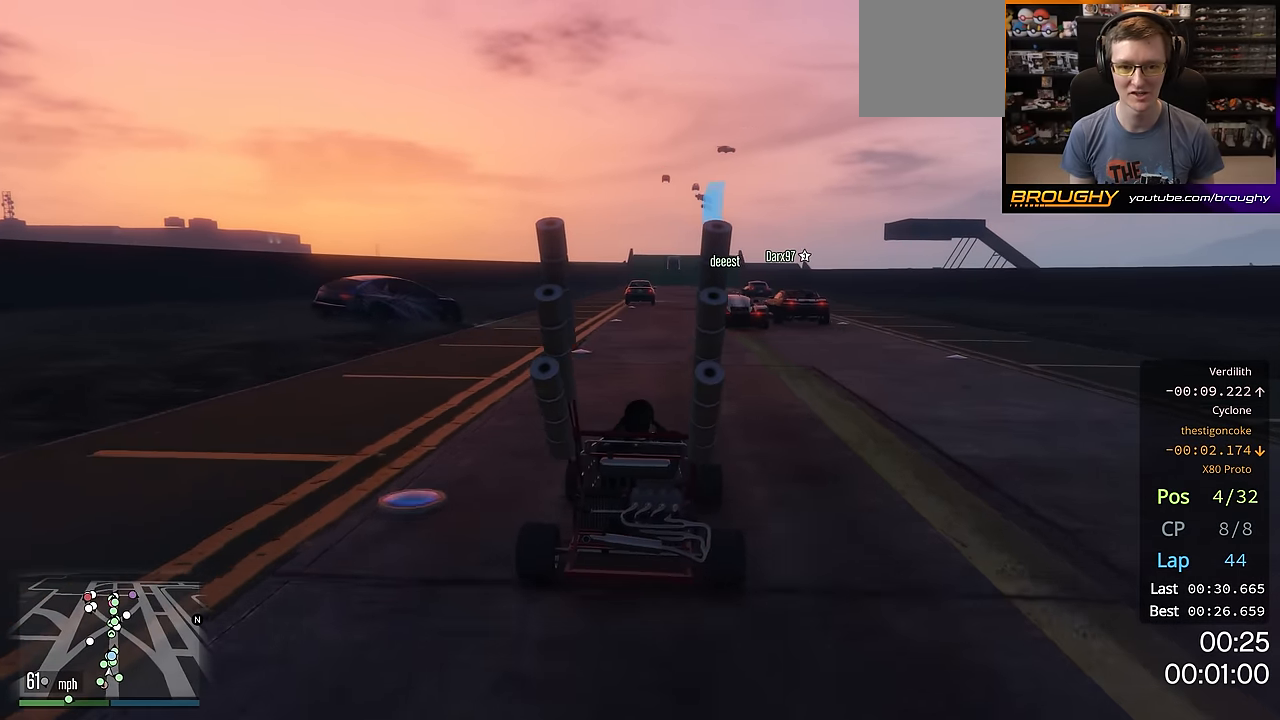
{"buttons": ["R2"], "left_stick": "center", "right_stick": "center", "events": [[100, "left_stick", "center"], [333, "left_stick", "right"], [450, "left_stick", "center"]]}
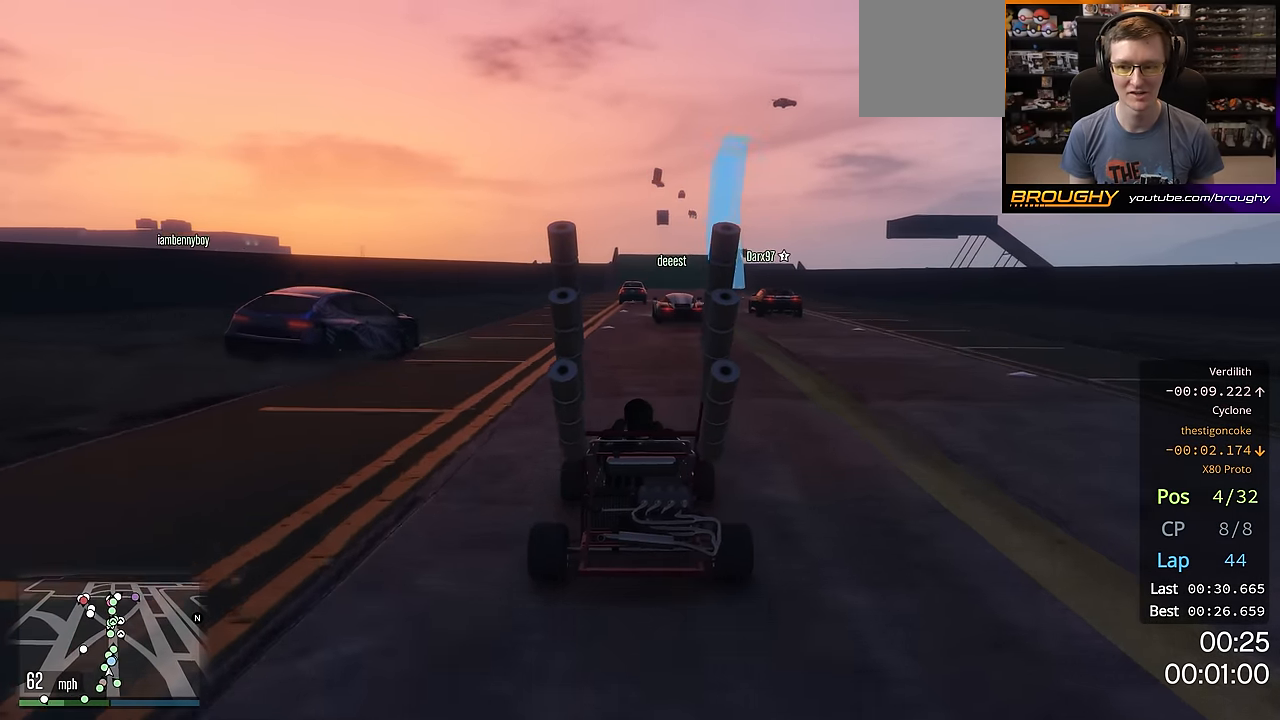
{"buttons": ["R2"], "left_stick": "center", "right_stick": "center", "events": [[150, "left_stick", "up-left"], [267, "left_stick", "center"]]}
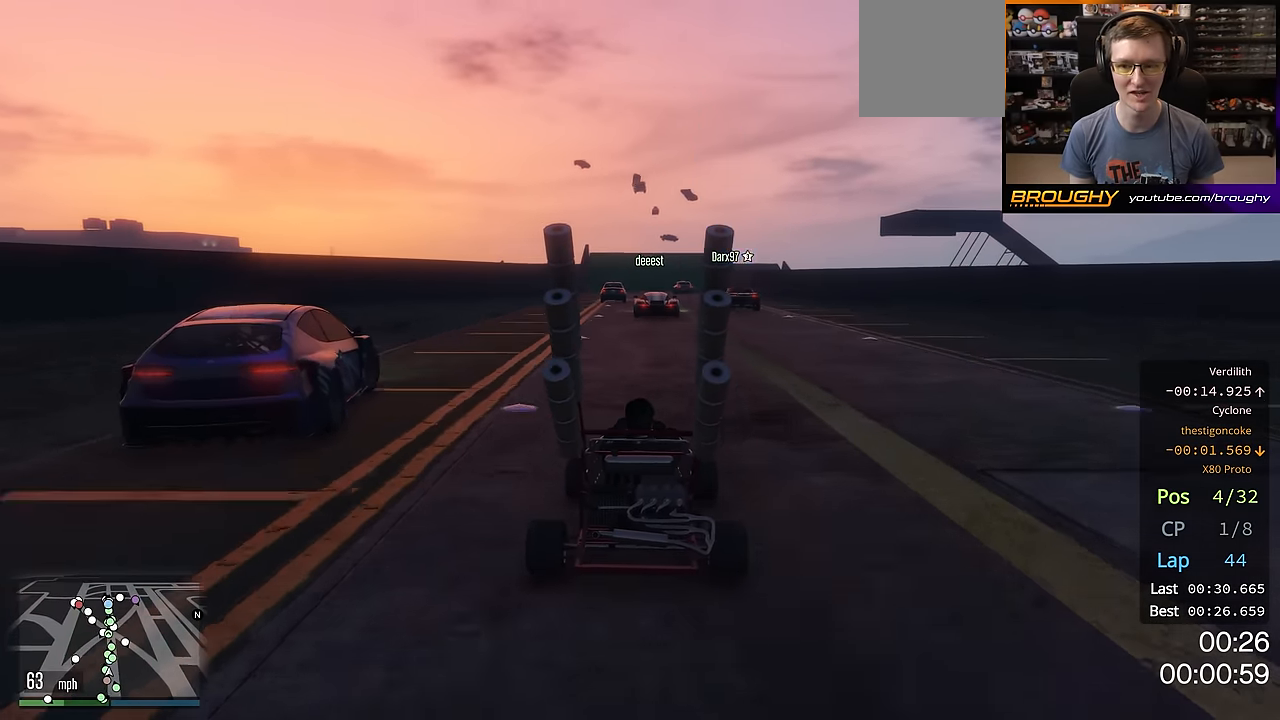
{"buttons": ["R2"], "left_stick": "center", "right_stick": "center", "events": []}
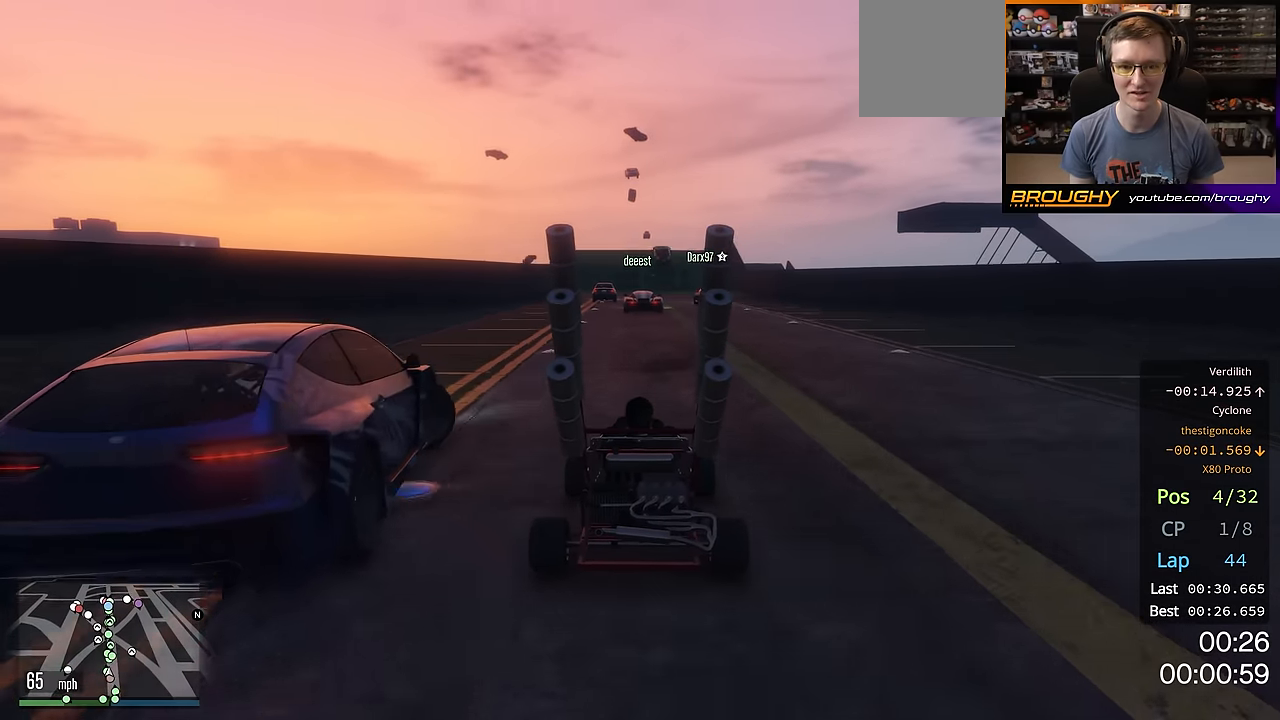
{"buttons": ["R2"], "left_stick": "center", "right_stick": "center", "events": [[33, "left_stick", "right"], [234, "left_stick", "center"], [284, "left_stick", "up-left"], [467, "left_stick", "center"]]}
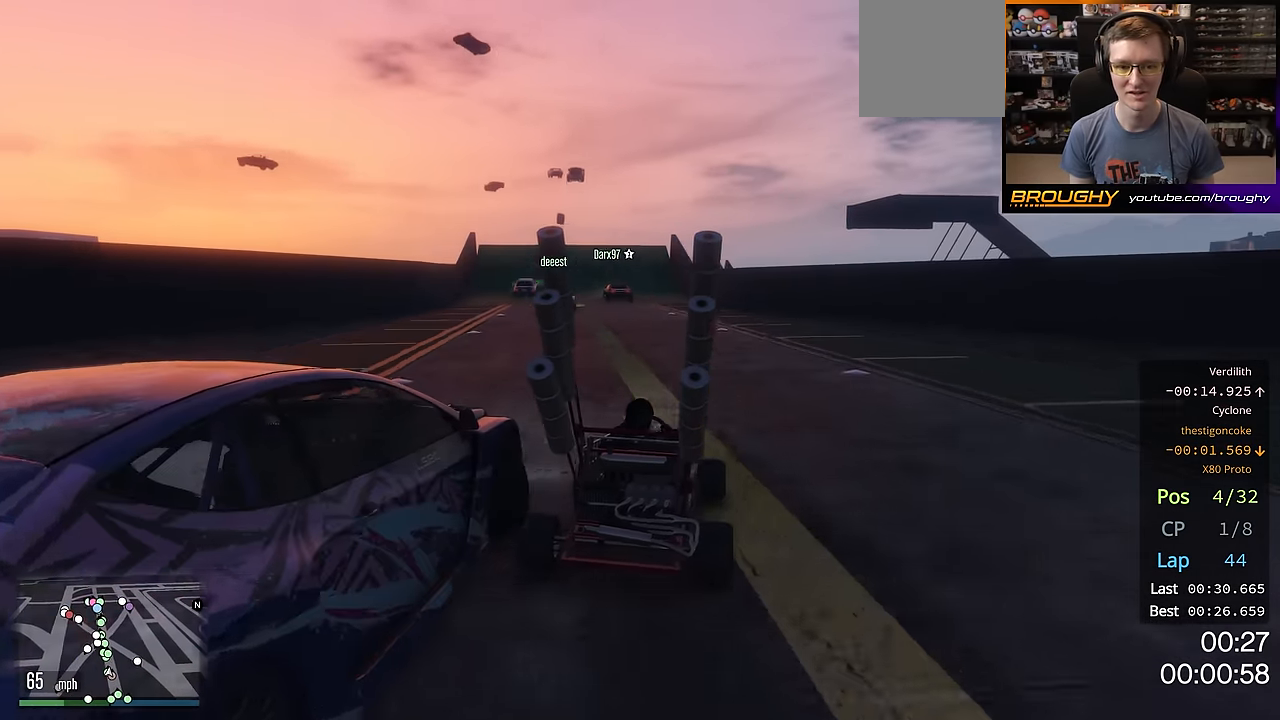
{"buttons": ["R2"], "left_stick": "center", "right_stick": "center", "events": [[66, "left_stick", "up-left"], [250, "left_stick", "center"], [367, "left_stick", "right"], [500, "left_stick", "center"]]}
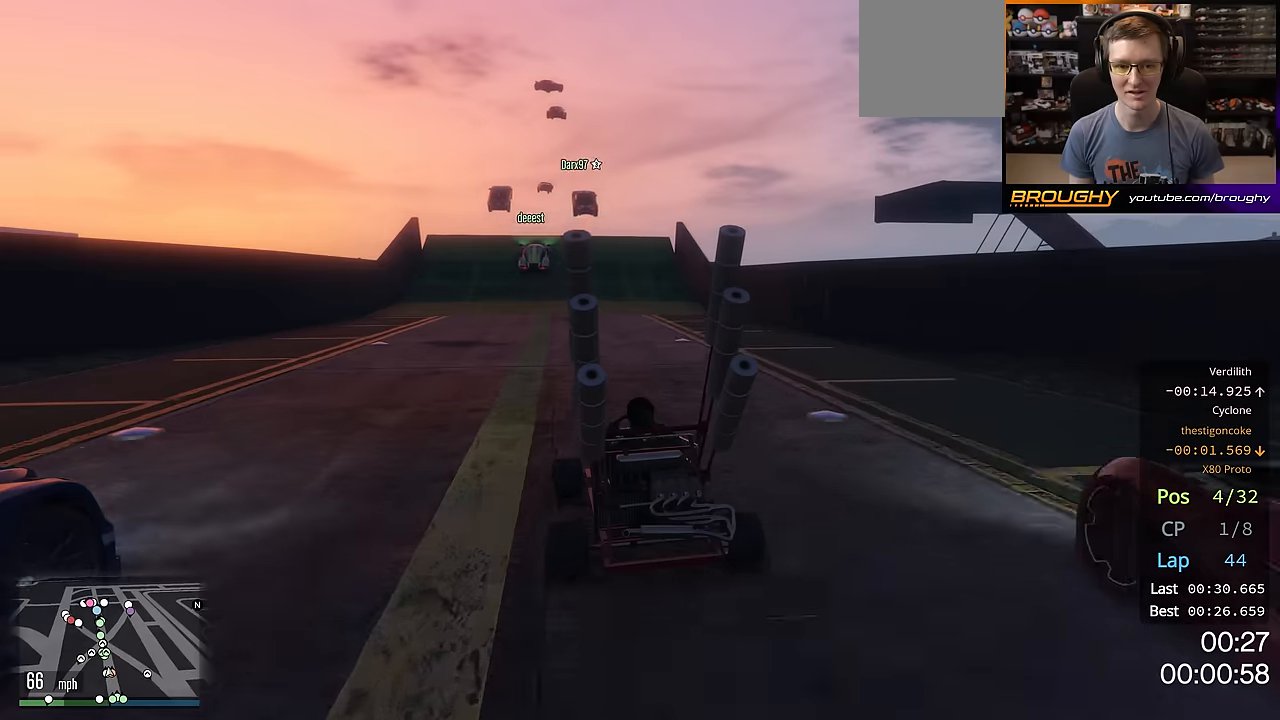
{"buttons": ["R2"], "left_stick": "center", "right_stick": "center", "events": [[117, "left_stick", "up-left"], [234, "left_stick", "center"]]}
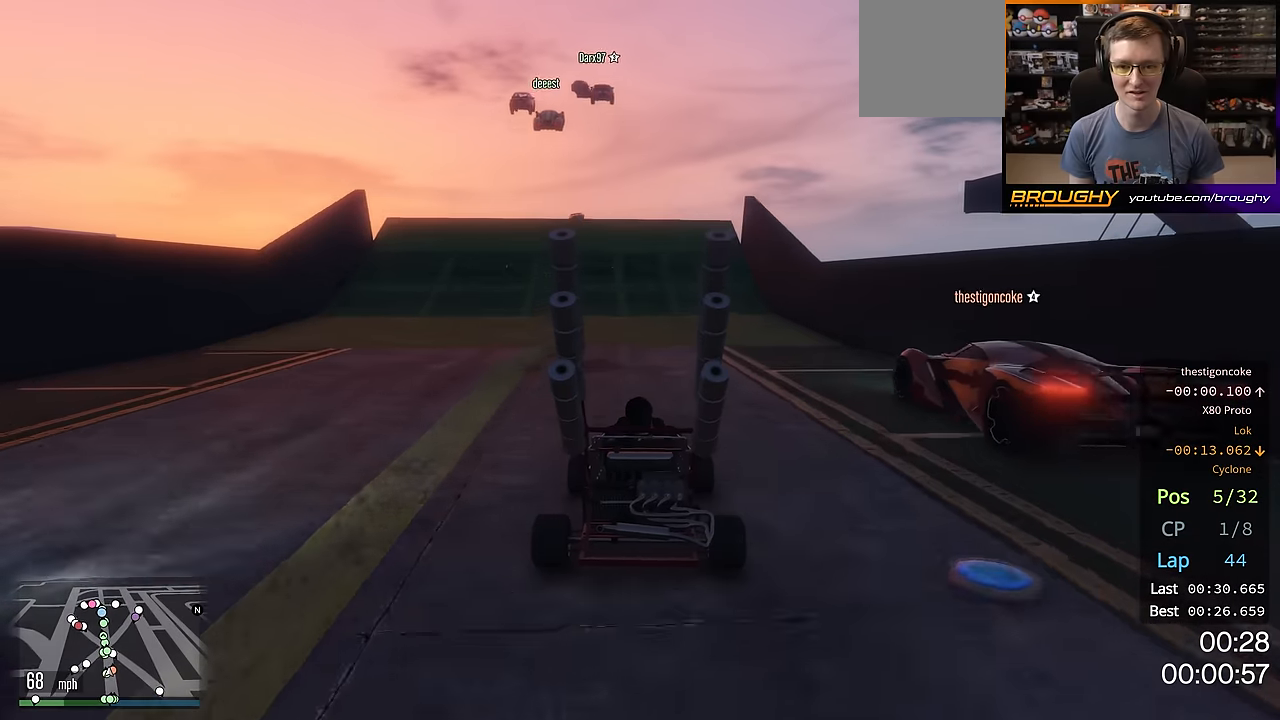
{"buttons": ["R2"], "left_stick": "center", "right_stick": "center", "events": [[200, "left_stick", "up-left"], [317, "left_stick", "center"]]}
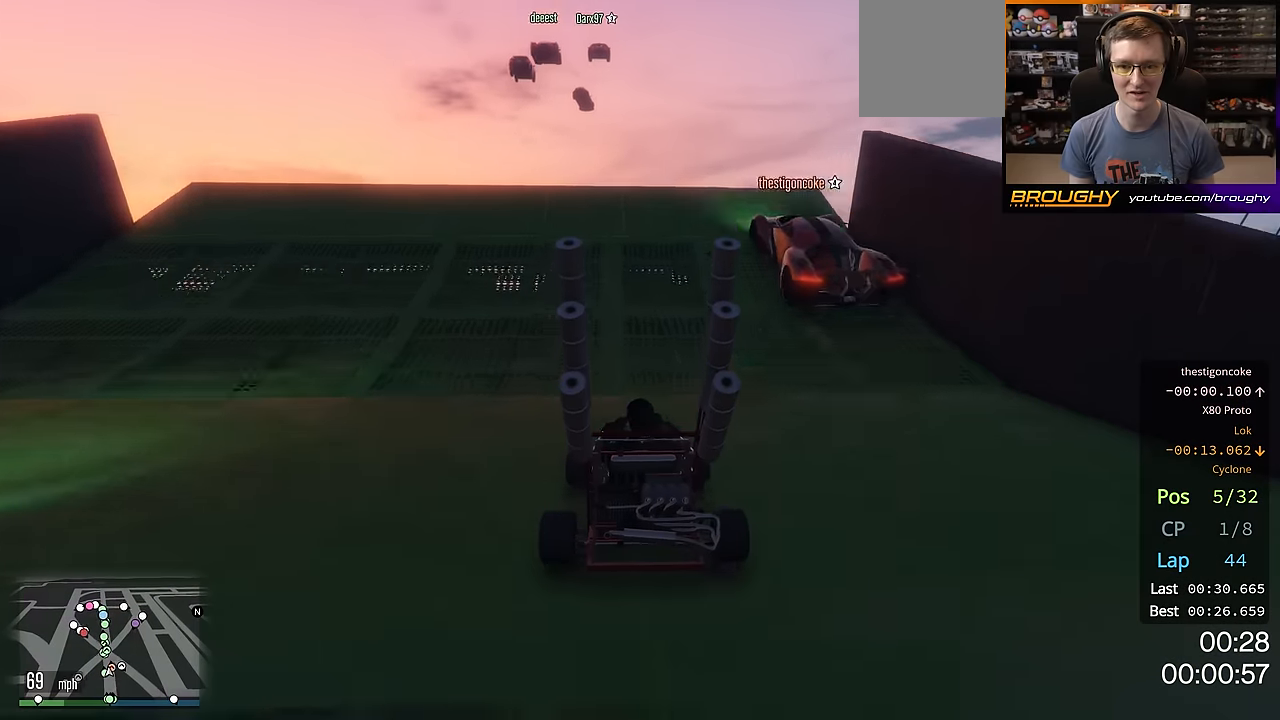
{"buttons": [], "left_stick": "center", "right_stick": "center", "events": [[434, "R2", "up"]]}
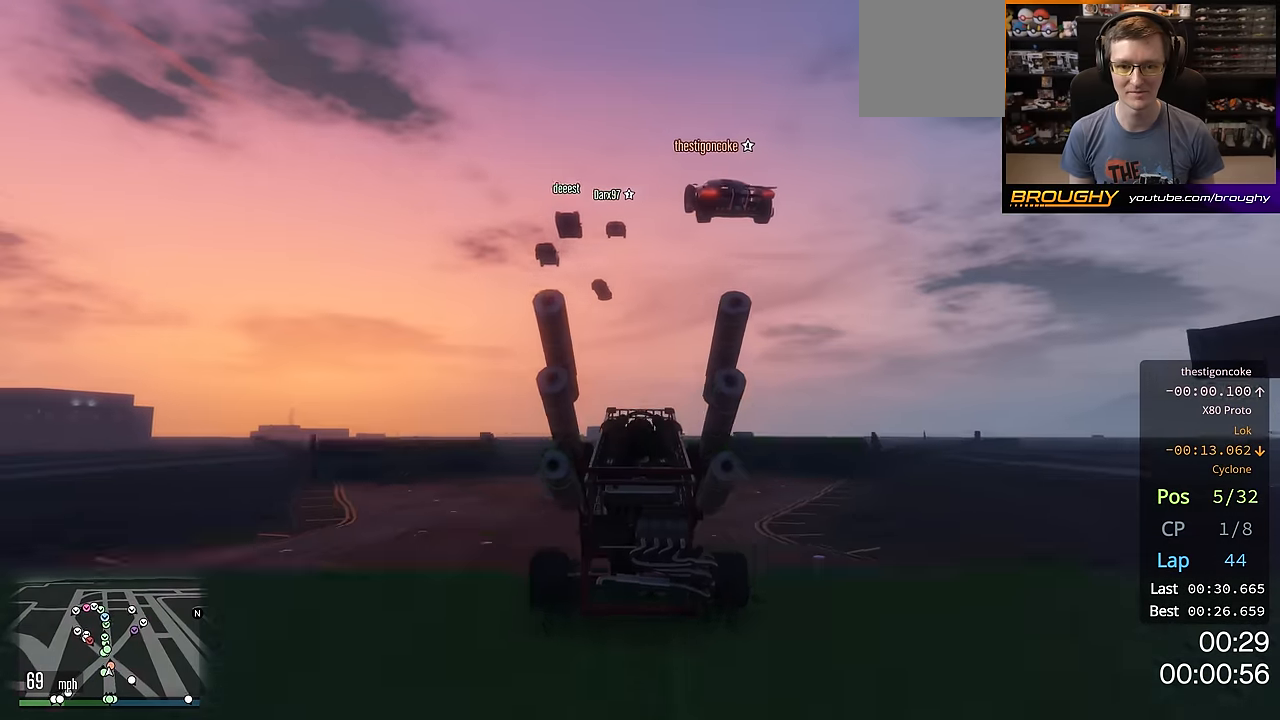
{"buttons": [], "left_stick": "center", "right_stick": "center", "events": []}
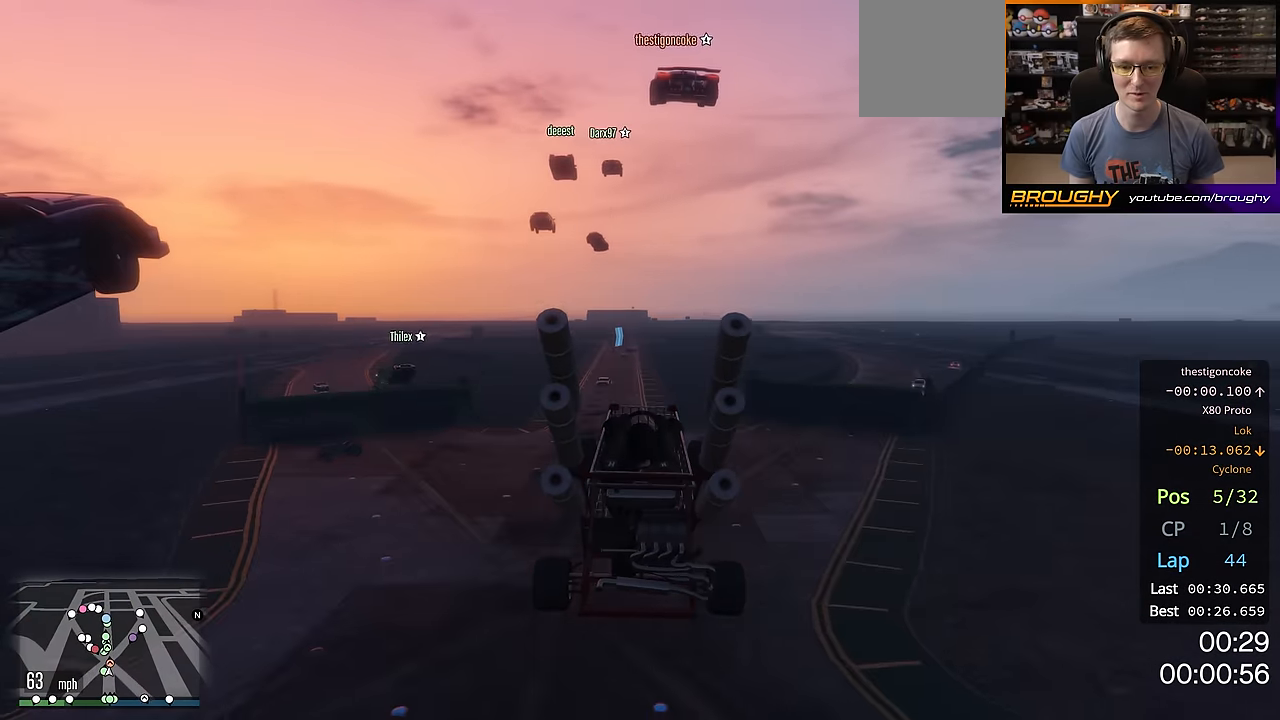
{"buttons": [], "left_stick": "center", "right_stick": "center", "events": []}
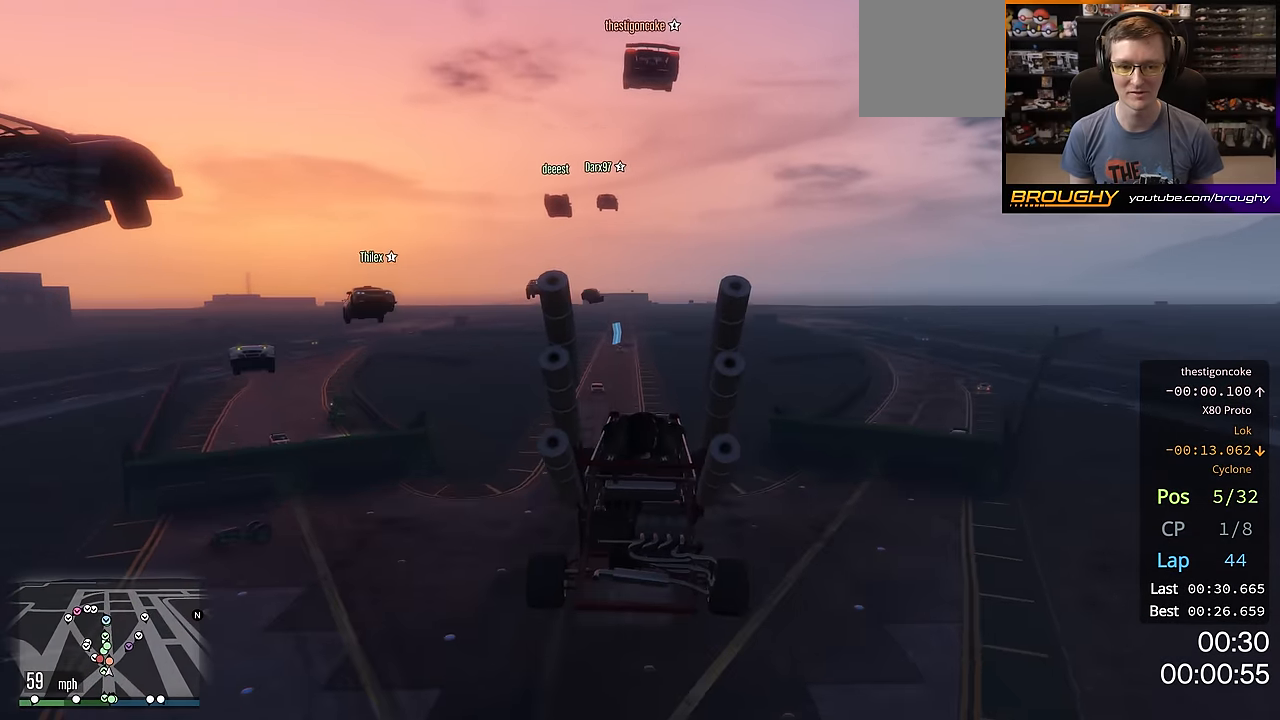
{"buttons": [], "left_stick": "center", "right_stick": "center", "events": []}
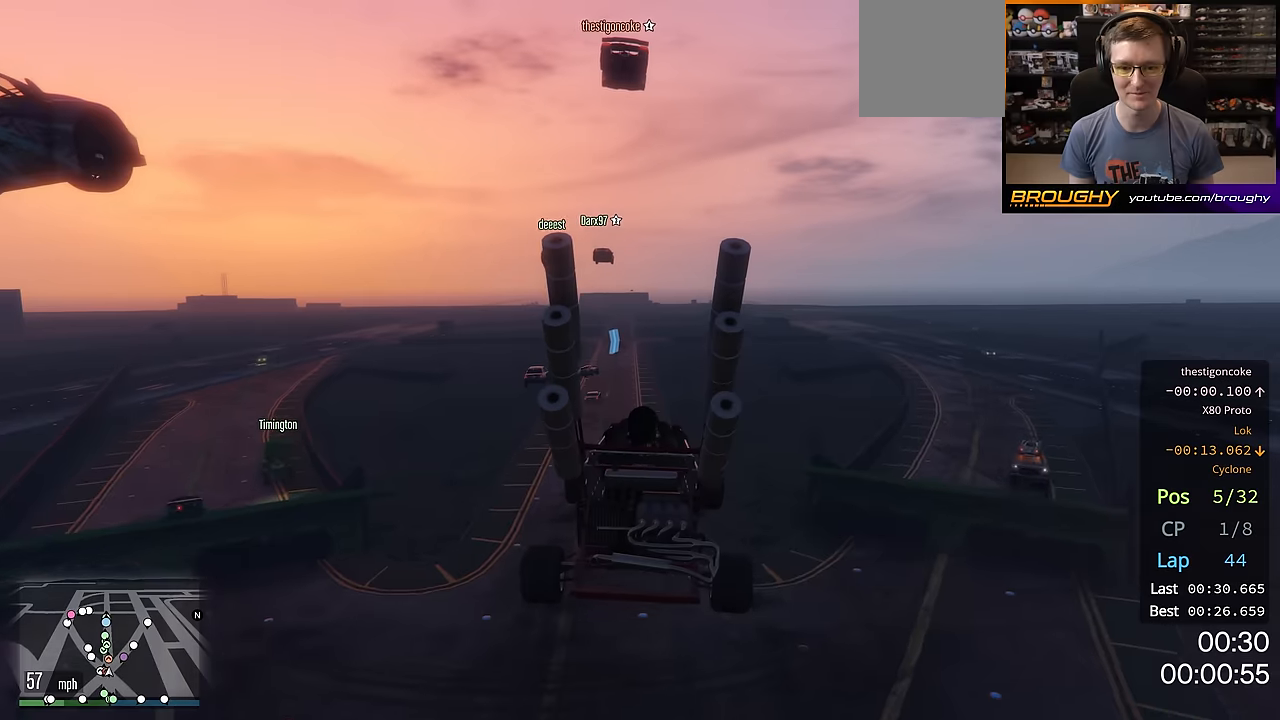
{"buttons": [], "left_stick": "center", "right_stick": "center", "events": [[267, "left_stick", "down-left"], [317, "left_stick", "down"], [451, "left_stick", "center"]]}
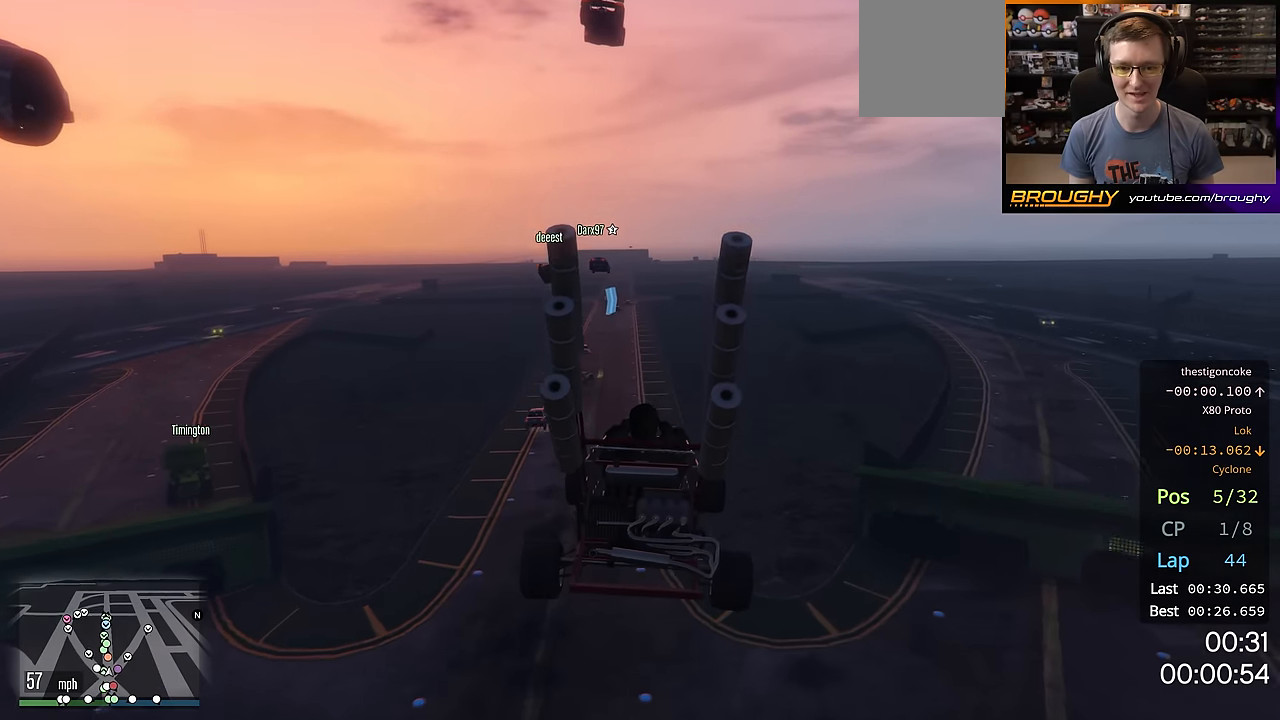
{"buttons": ["R2"], "left_stick": "center", "right_stick": "center", "events": [[117, "R2", "down"], [267, "left_stick", "up"], [384, "left_stick", "center"]]}
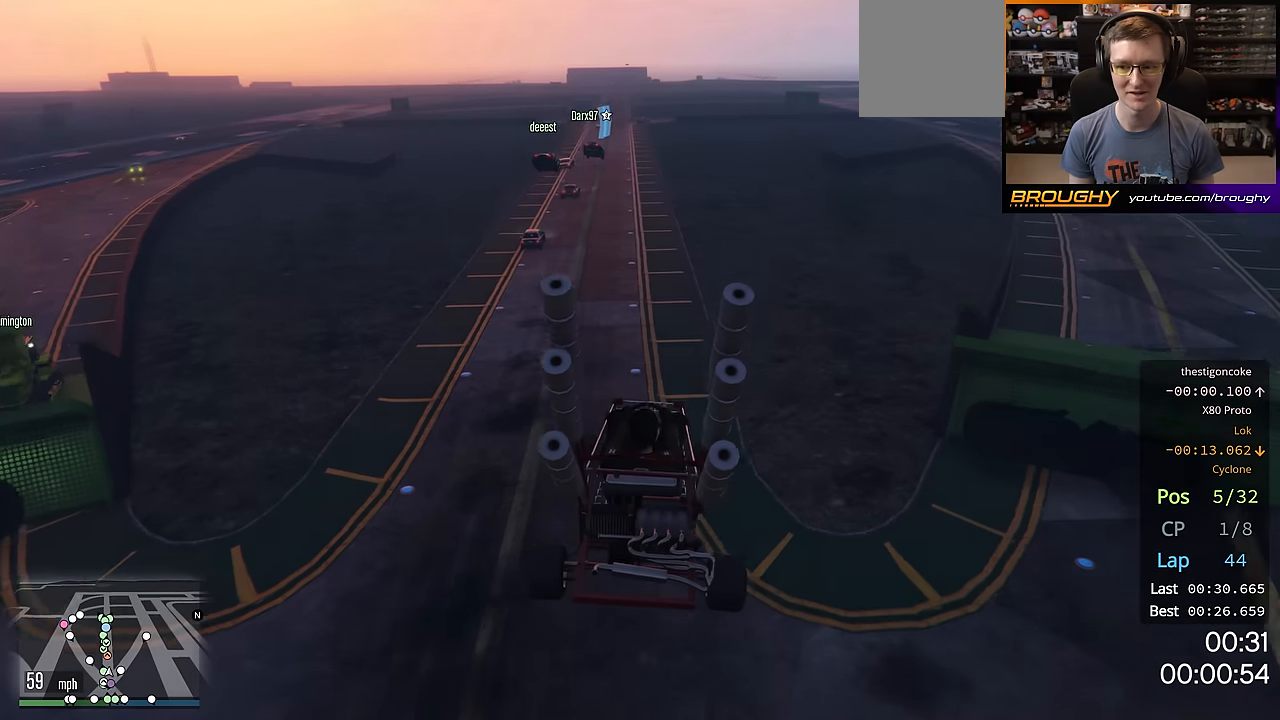
{"buttons": ["R2"], "left_stick": "center", "right_stick": "center", "events": []}
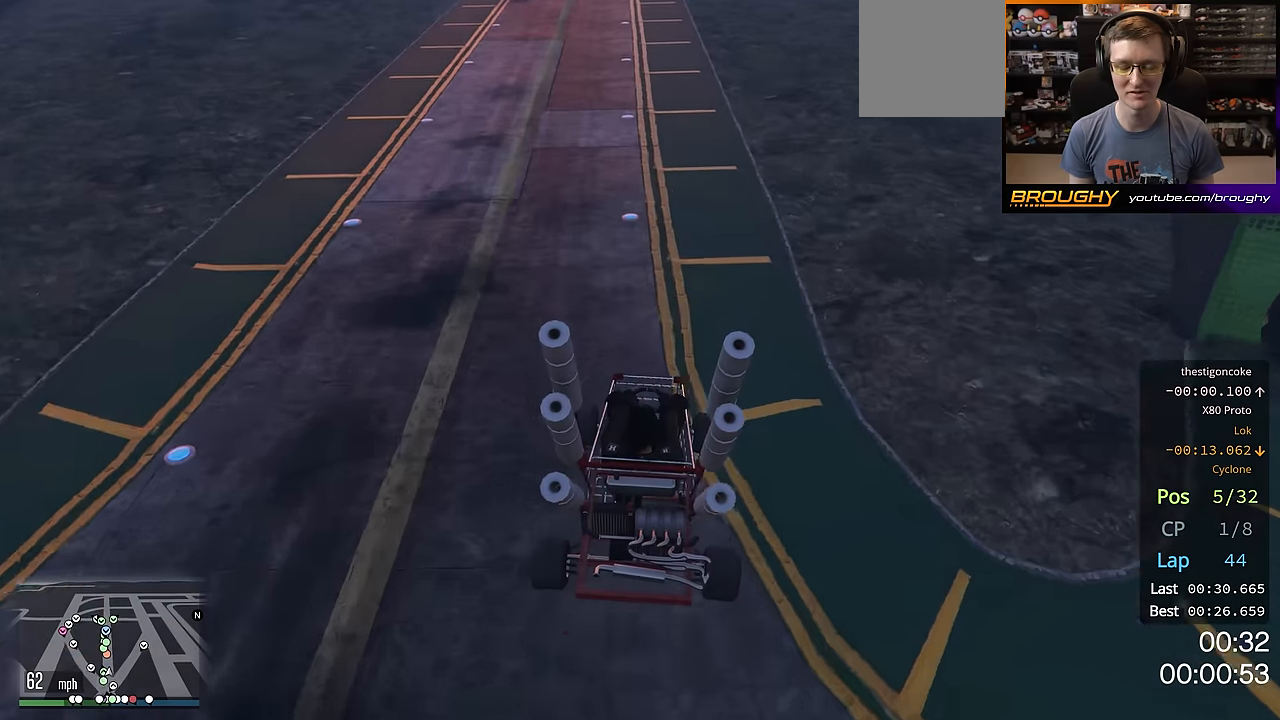
{"buttons": ["R2"], "left_stick": "center", "right_stick": "center", "events": []}
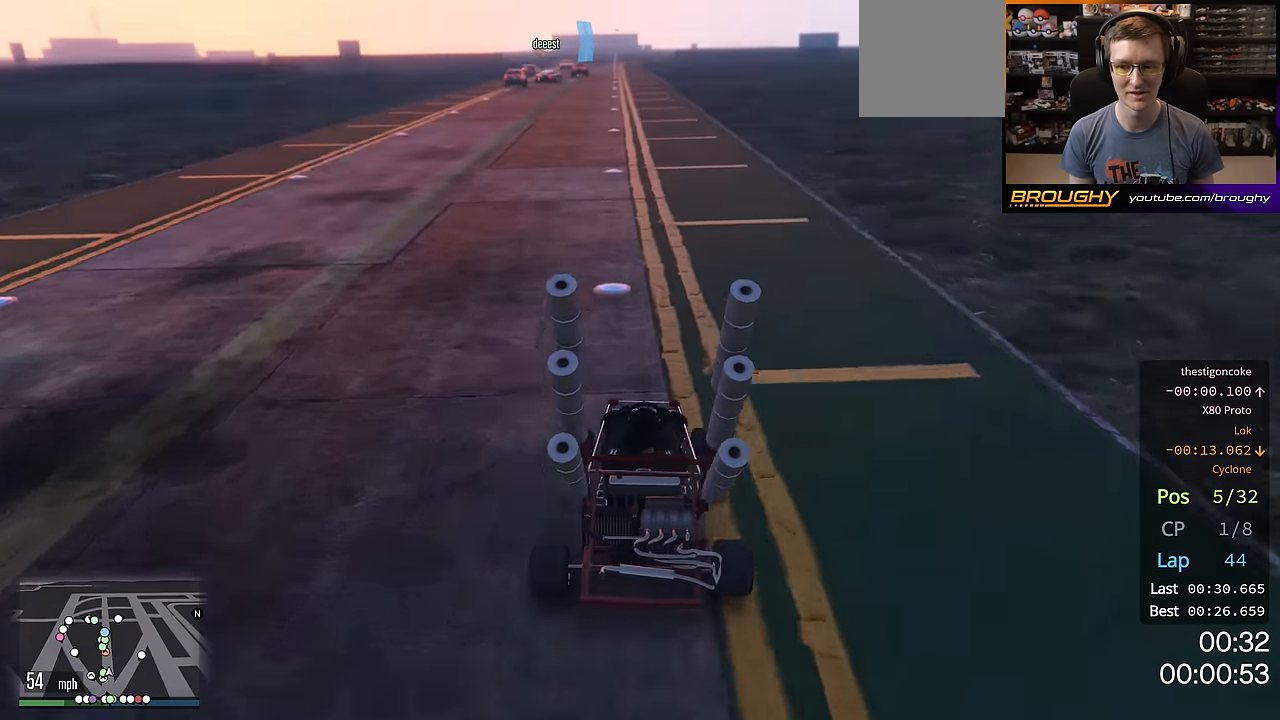
{"buttons": ["R2"], "left_stick": "center", "right_stick": "center", "events": []}
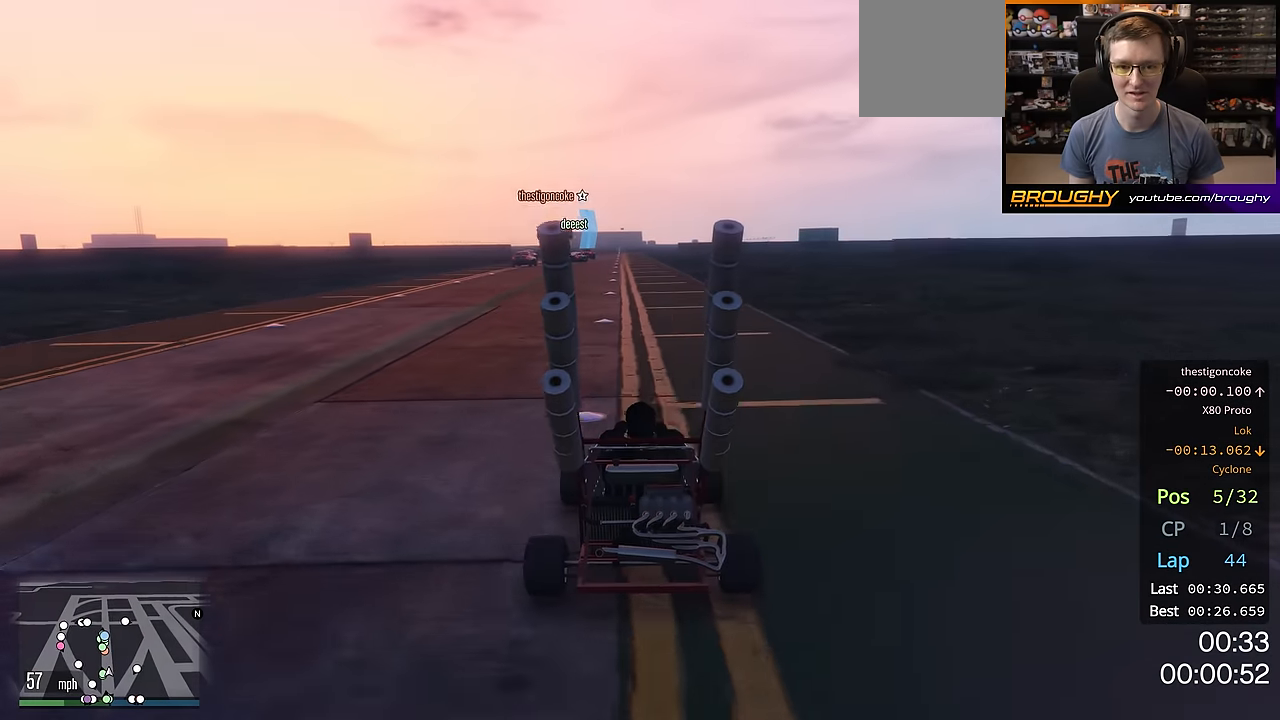
{"buttons": ["R2"], "left_stick": "center", "right_stick": "center", "events": [[67, "left_stick", "up-left"], [183, "left_stick", "center"]]}
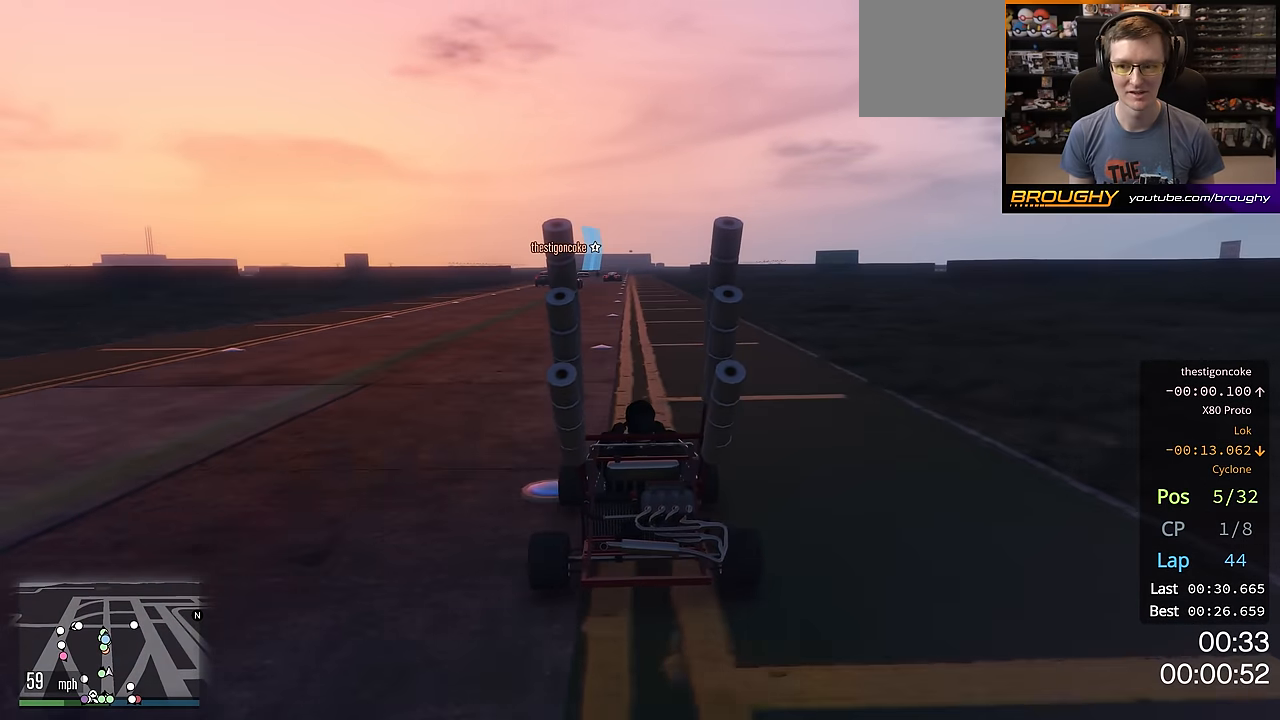
{"buttons": ["R2"], "left_stick": "center", "right_stick": "center", "events": [[17, "left_stick", "up-left"], [100, "left_stick", "center"], [367, "left_stick", "up-left"], [468, "left_stick", "center"]]}